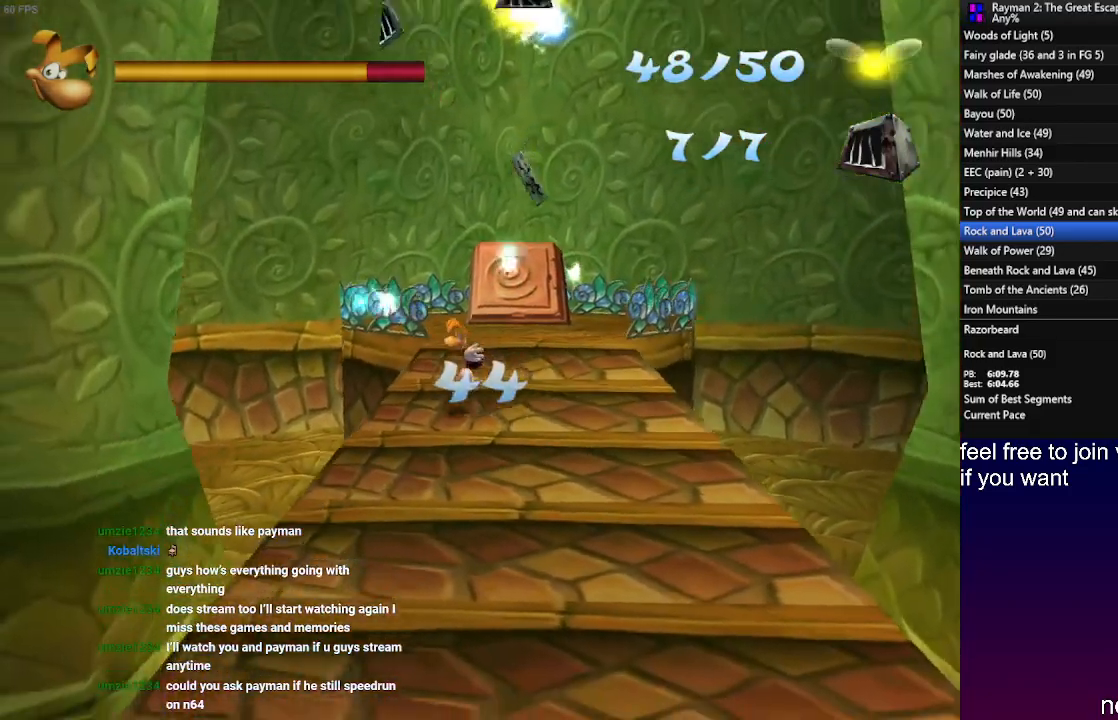
Gameplay with a controller (PlayStation layout); each line is a JSON object with the inputs held at the frame after it. "events" lists button and stick changes between this image and that frame as [ms after this image, input, new state], when the widget could be followed in between. Not read: R3.
{"buttons": [], "left_stick": "left", "right_stick": "center", "events": []}
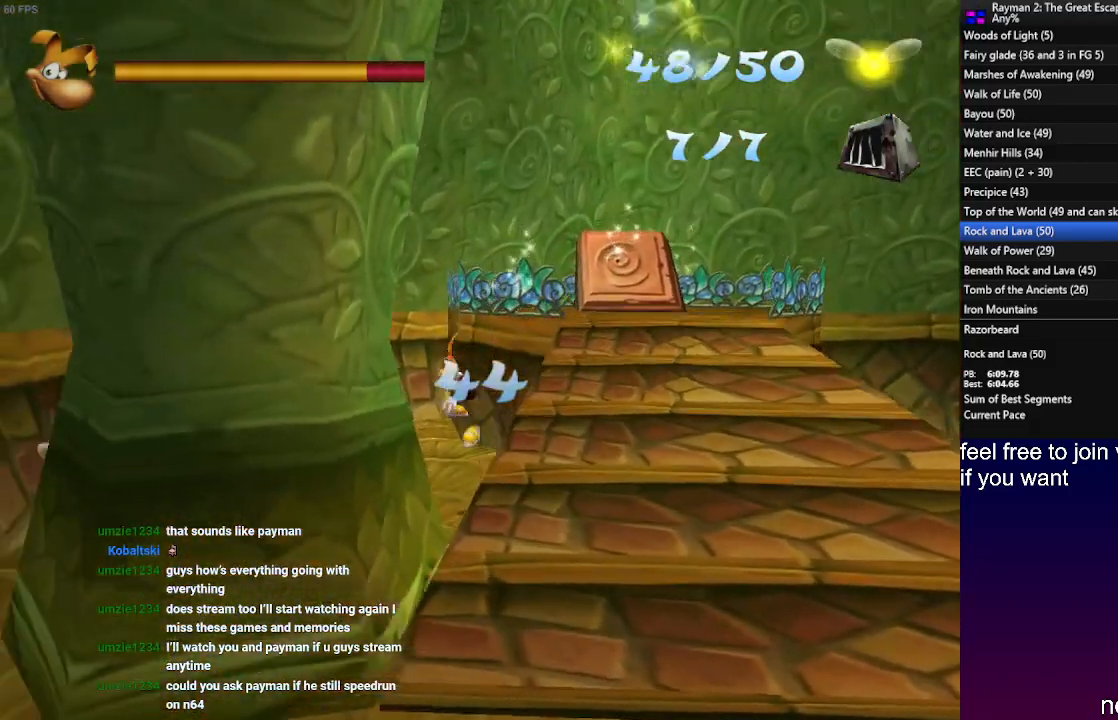
{"buttons": ["R1"], "left_stick": "left", "right_stick": "center", "events": [[100, "R1", "down"]]}
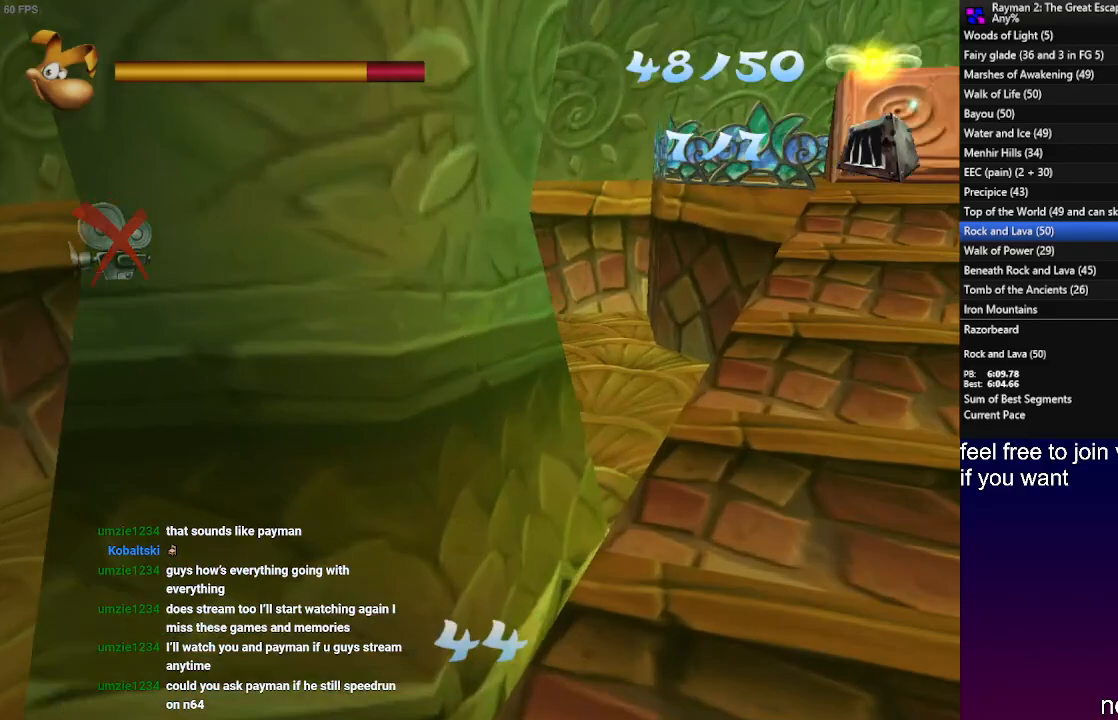
{"buttons": [], "left_stick": "down", "right_stick": "center", "events": [[100, "R1", "up"], [367, "left_stick", "down"]]}
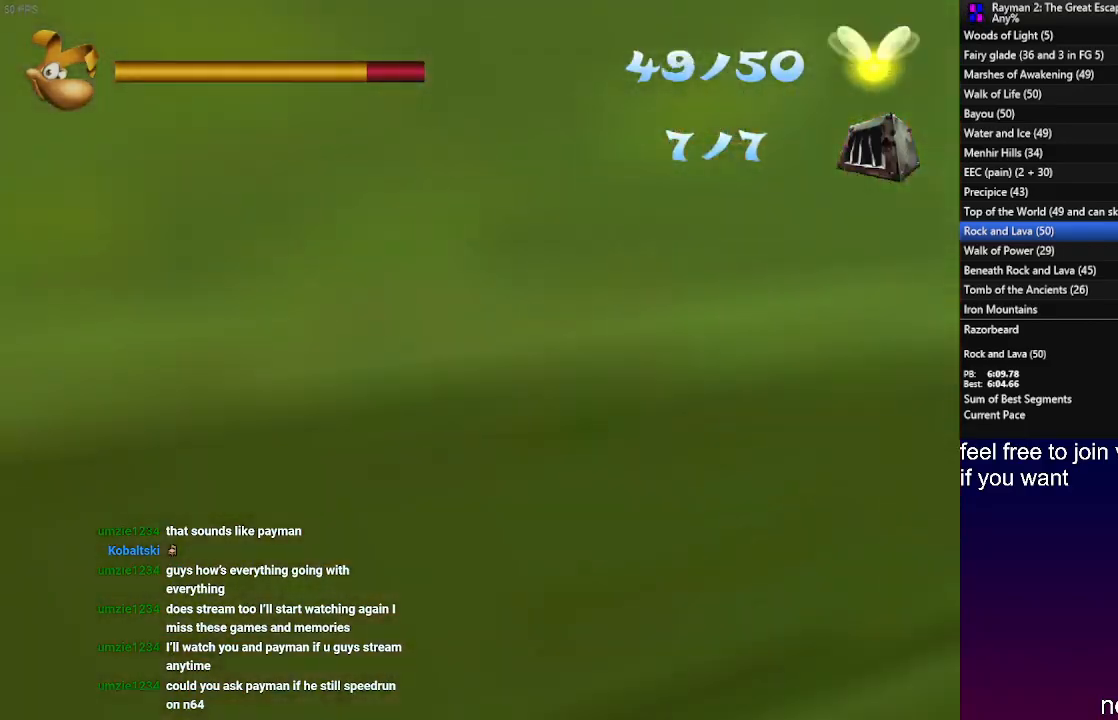
{"buttons": [], "left_stick": "down-right", "right_stick": "center", "events": [[33, "left_stick", "down-right"]]}
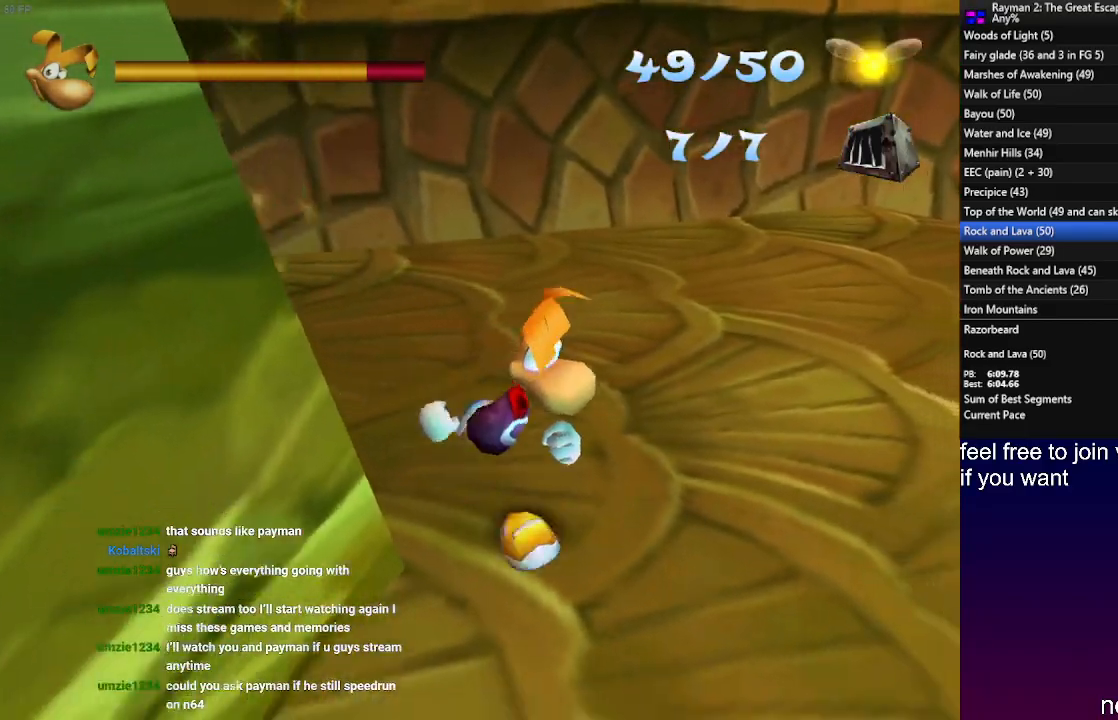
{"buttons": ["CROSS", "L1"], "left_stick": "down-right", "right_stick": "center", "events": [[383, "CROSS", "down"], [383, "L1", "down"]]}
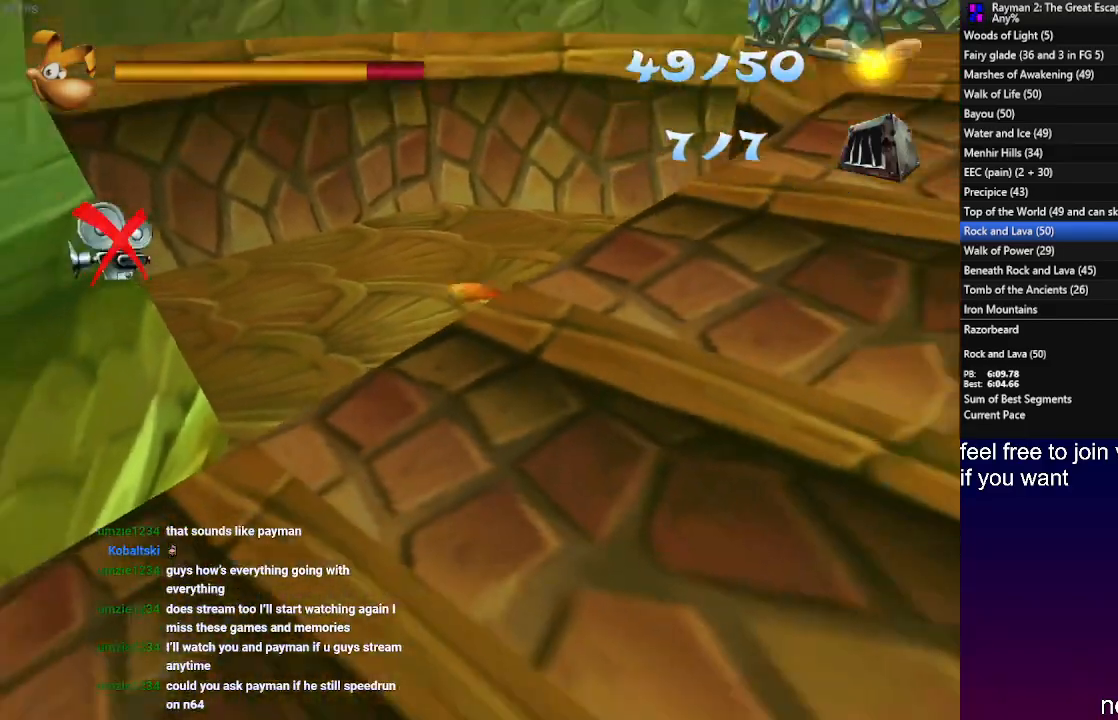
{"buttons": ["L1"], "left_stick": "down-right", "right_stick": "center", "events": [[350, "CROSS", "up"]]}
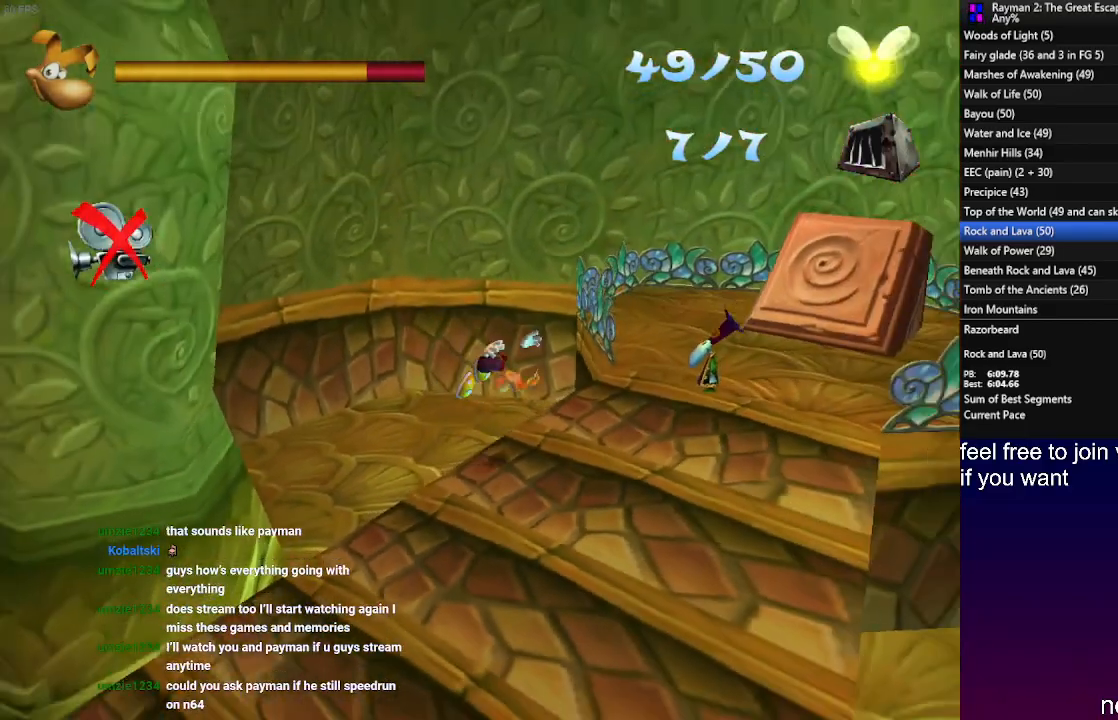
{"buttons": ["L1"], "left_stick": "down-right", "right_stick": "center", "events": [[33, "L1", "up"], [450, "L1", "down"]]}
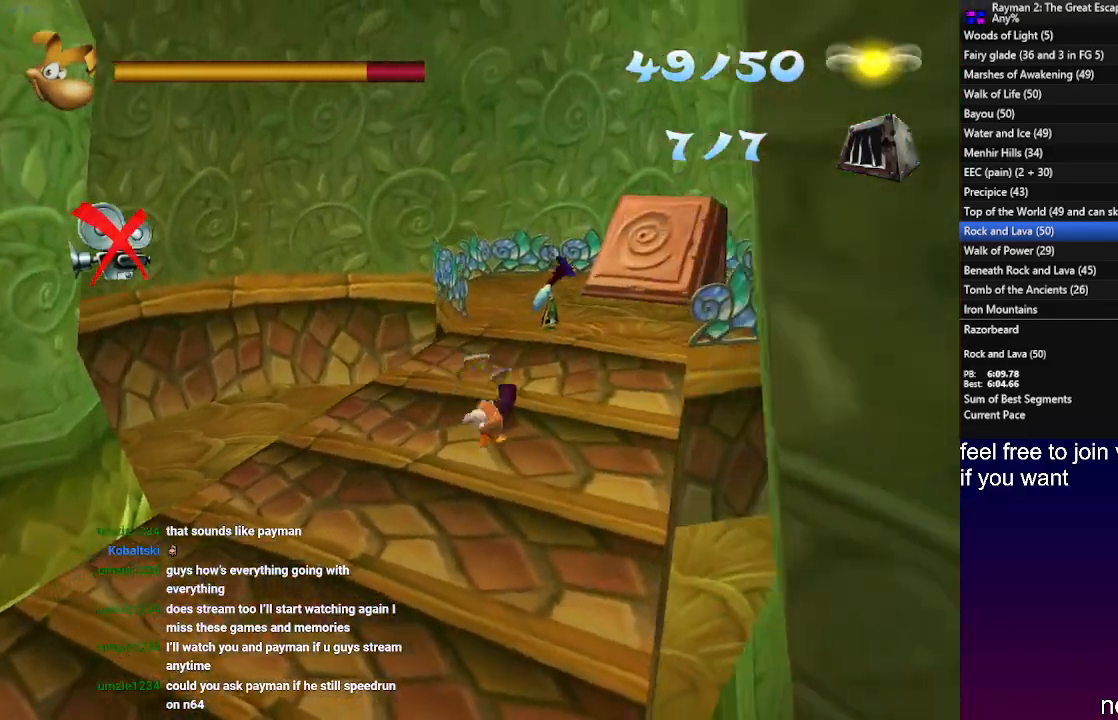
{"buttons": ["L1"], "left_stick": "right", "right_stick": "center", "events": [[450, "left_stick", "right"]]}
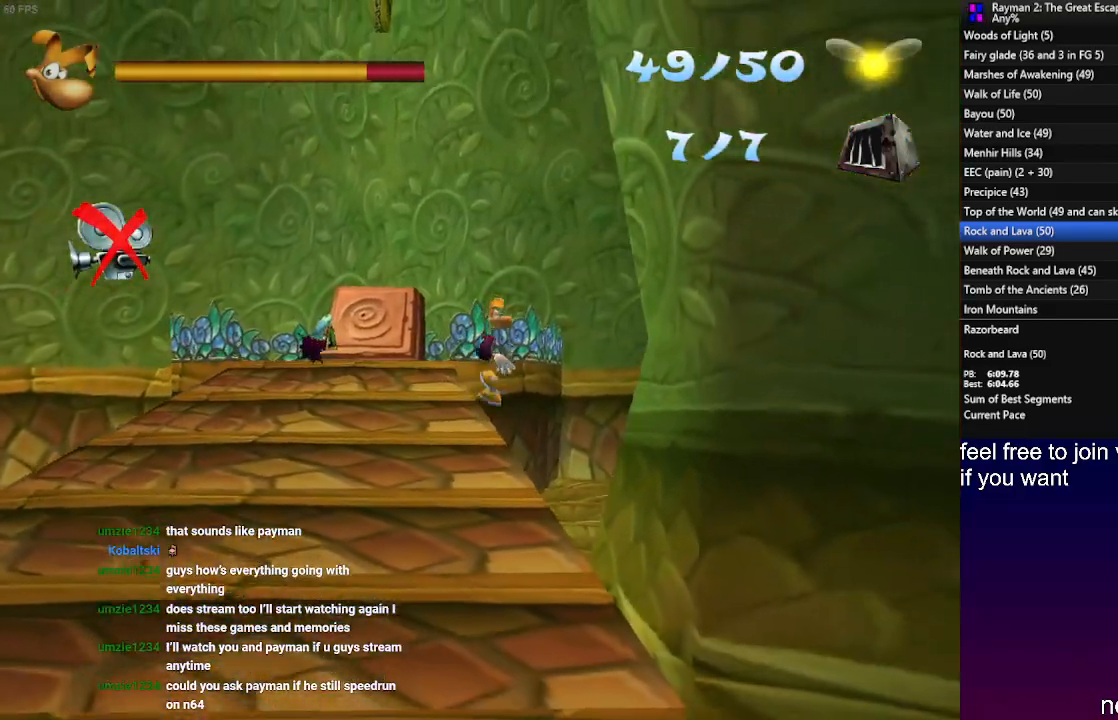
{"buttons": ["L1"], "left_stick": "right", "right_stick": "center", "events": [[200, "L1", "up"], [400, "L1", "down"]]}
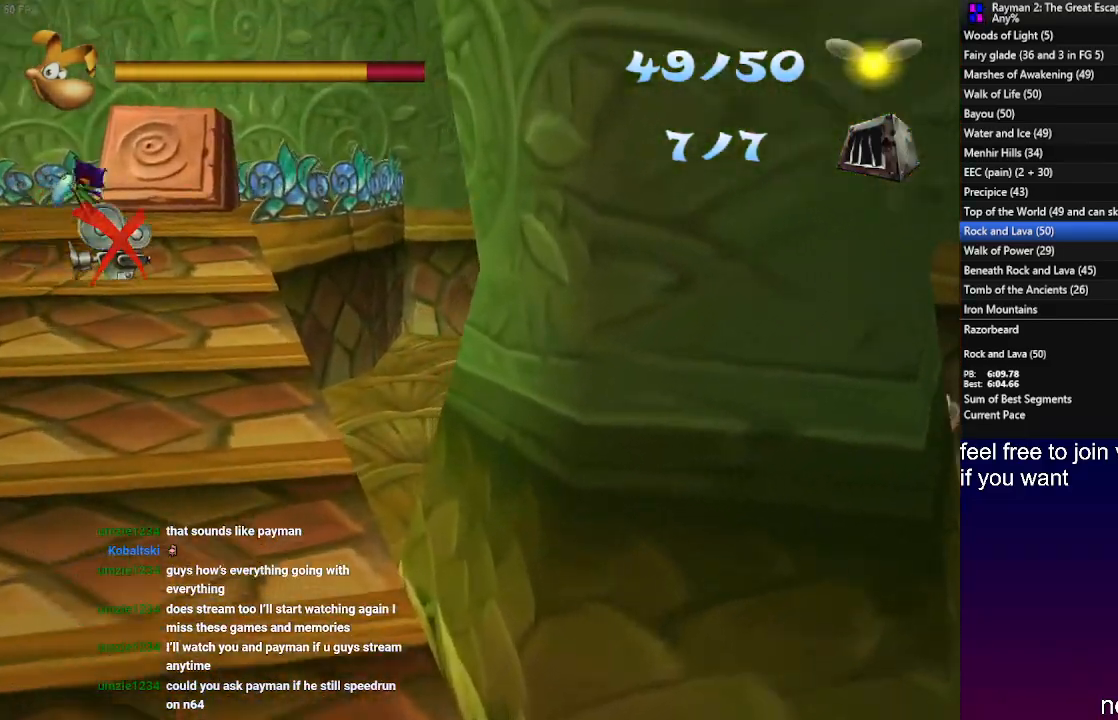
{"buttons": ["L1"], "left_stick": "up-right", "right_stick": "center", "events": [[500, "left_stick", "up-right"]]}
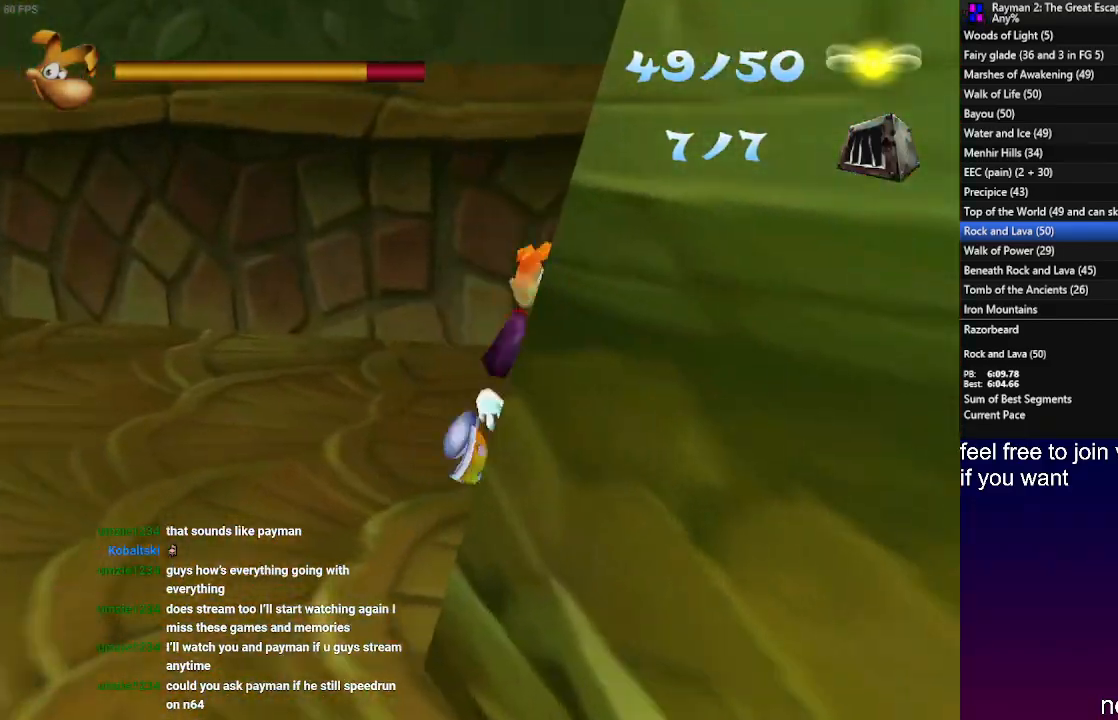
{"buttons": [], "left_stick": "down-left", "right_stick": "center", "events": [[117, "L1", "up"], [233, "left_stick", "up-left"], [350, "left_stick", "down-left"]]}
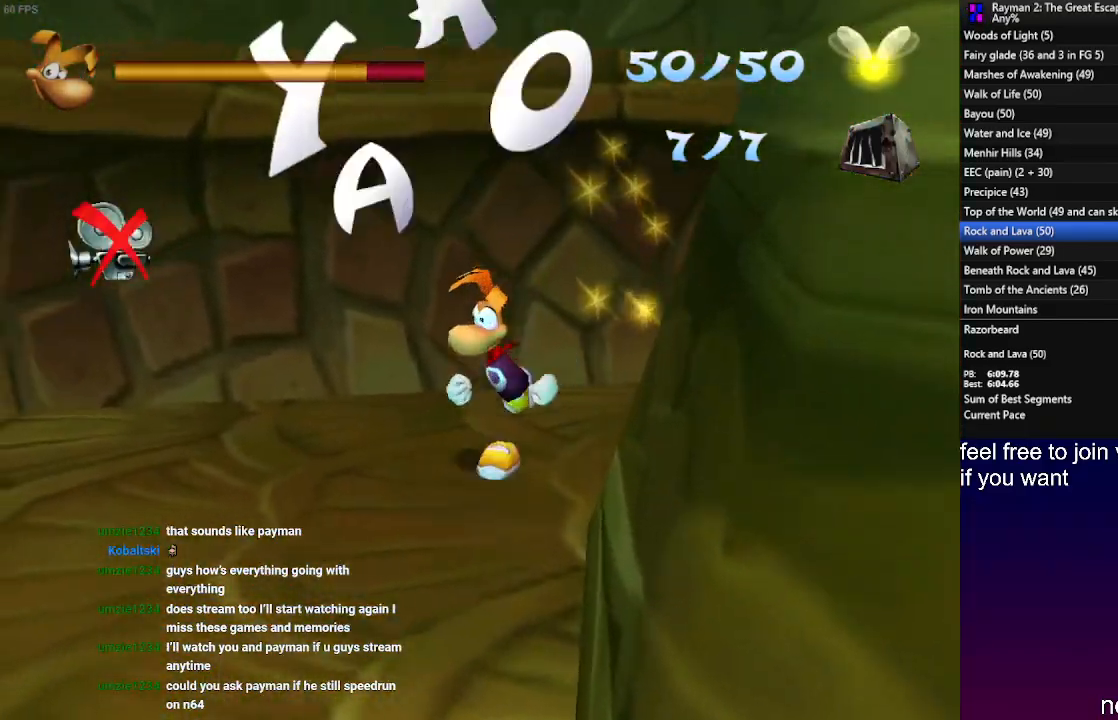
{"buttons": [], "left_stick": "down-left", "right_stick": "center", "events": []}
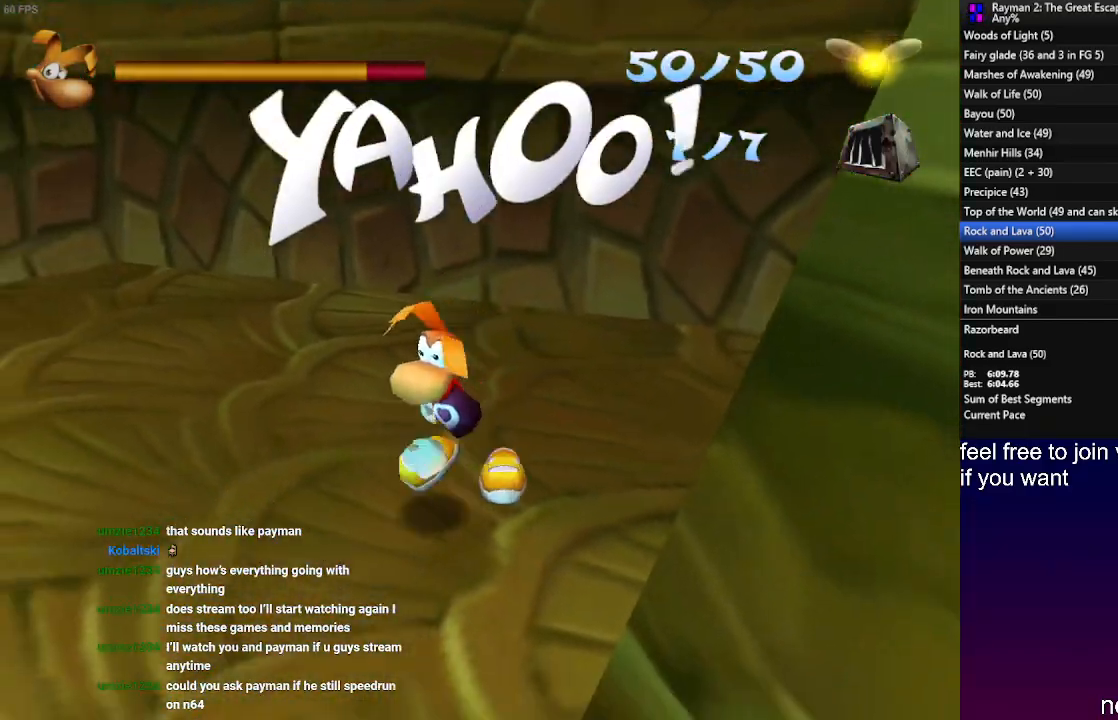
{"buttons": ["CROSS"], "left_stick": "down-left", "right_stick": "center", "events": [[317, "CROSS", "down"]]}
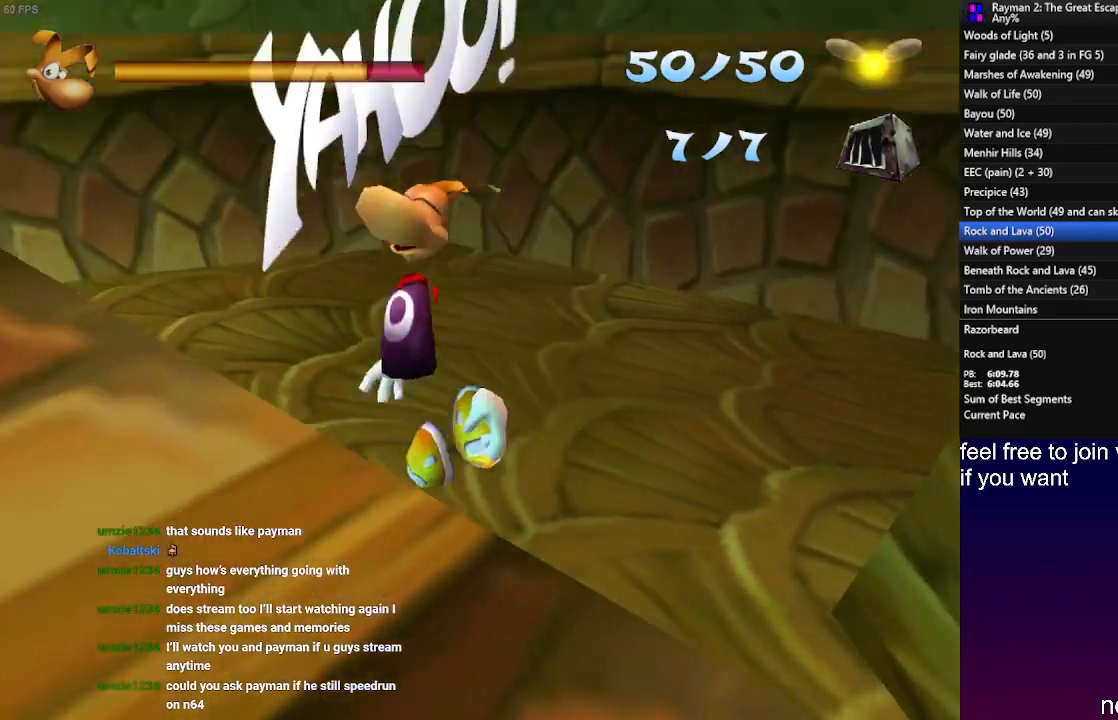
{"buttons": [], "left_stick": "up-left", "right_stick": "center", "events": [[300, "CROSS", "up"], [367, "left_stick", "up-left"]]}
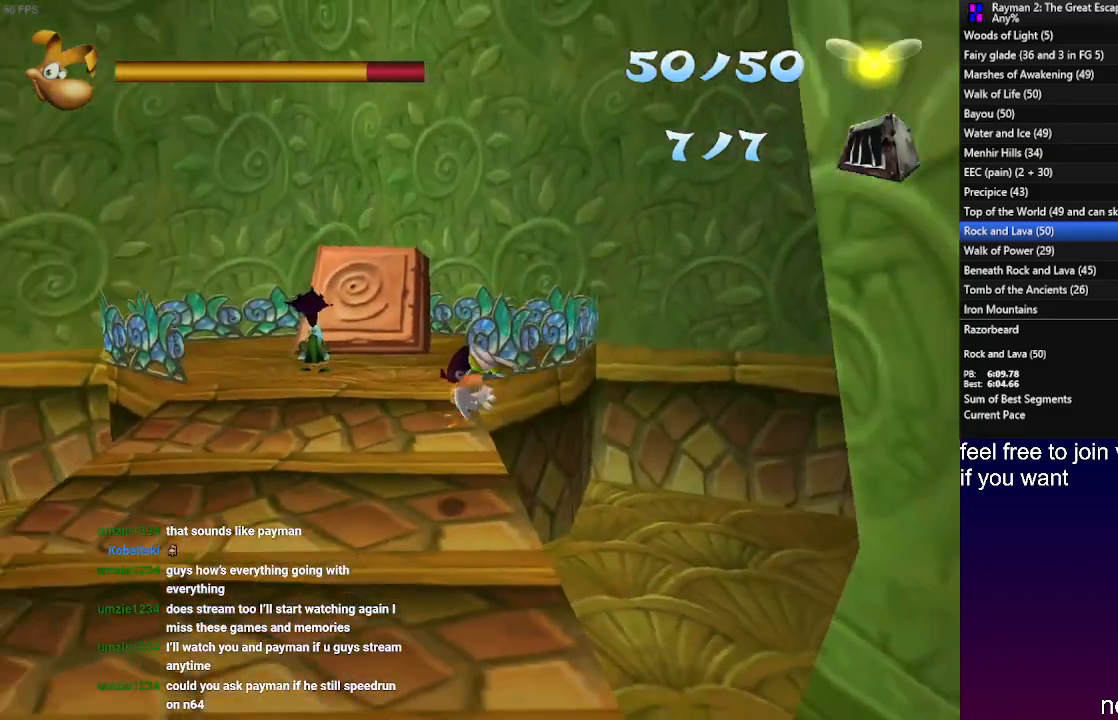
{"buttons": [], "left_stick": "up-left", "right_stick": "center", "events": []}
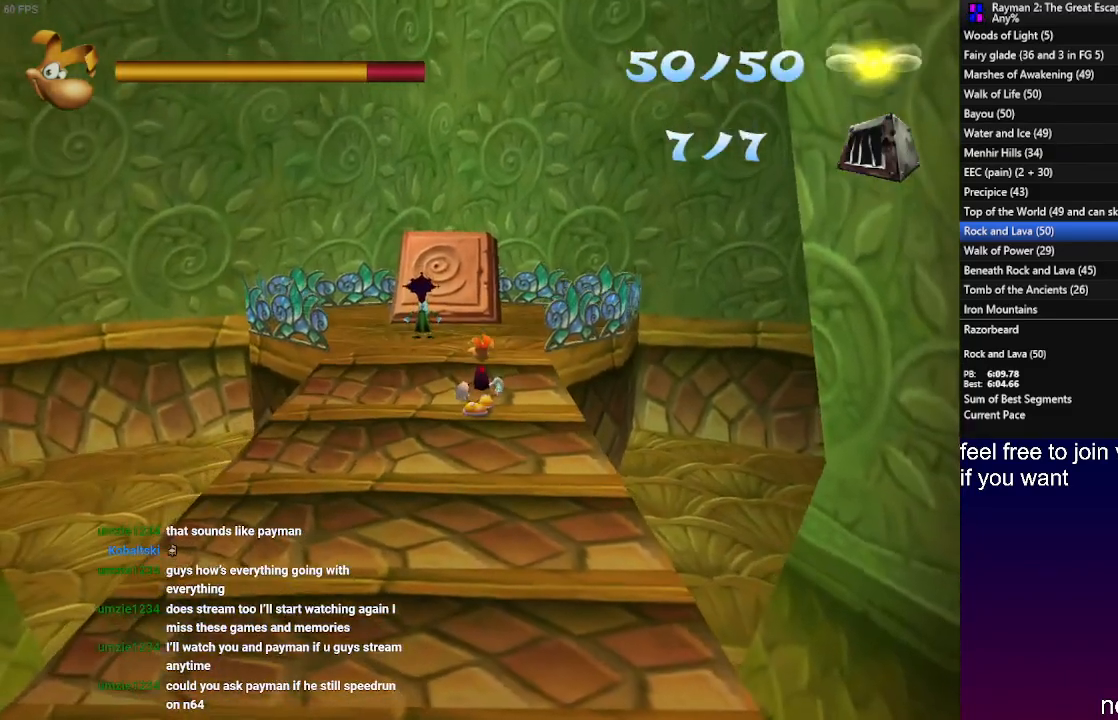
{"buttons": [], "left_stick": "up-left", "right_stick": "center", "events": []}
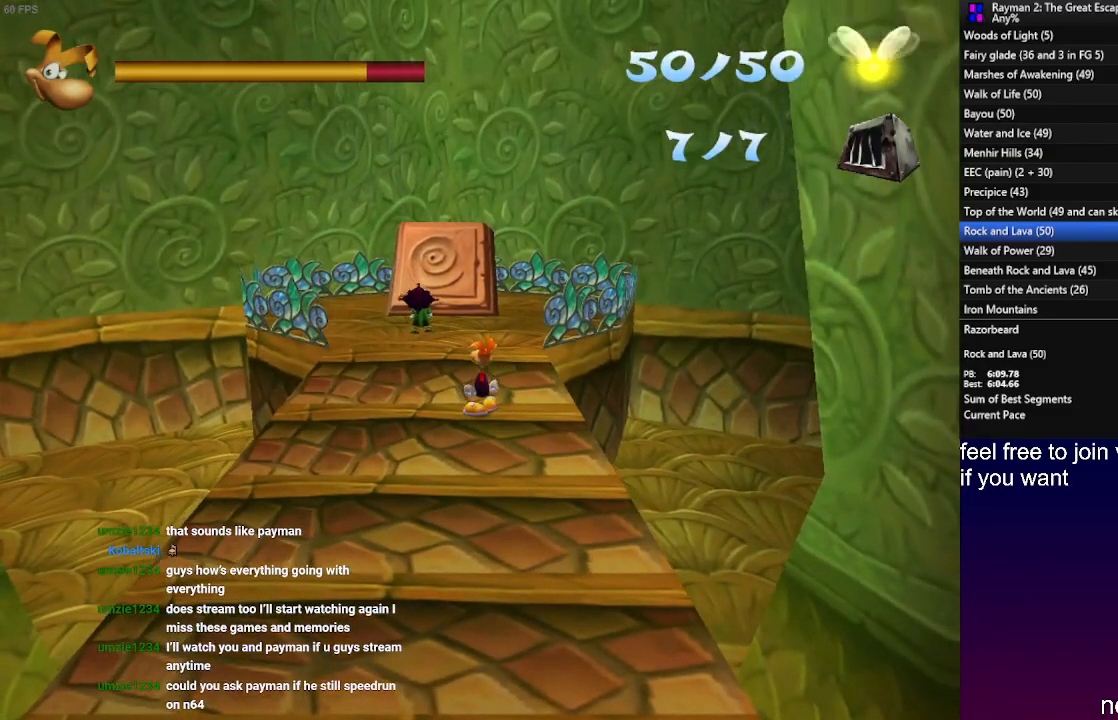
{"buttons": [], "left_stick": "up-left", "right_stick": "center", "events": []}
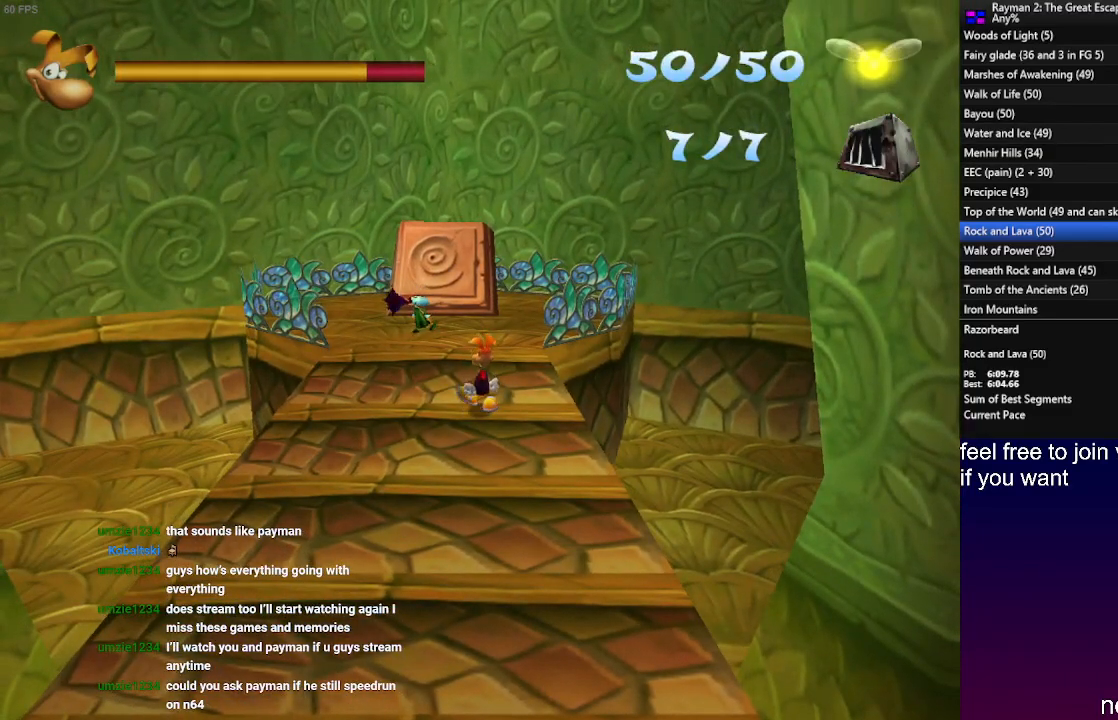
{"buttons": [], "left_stick": "up-left", "right_stick": "center", "events": []}
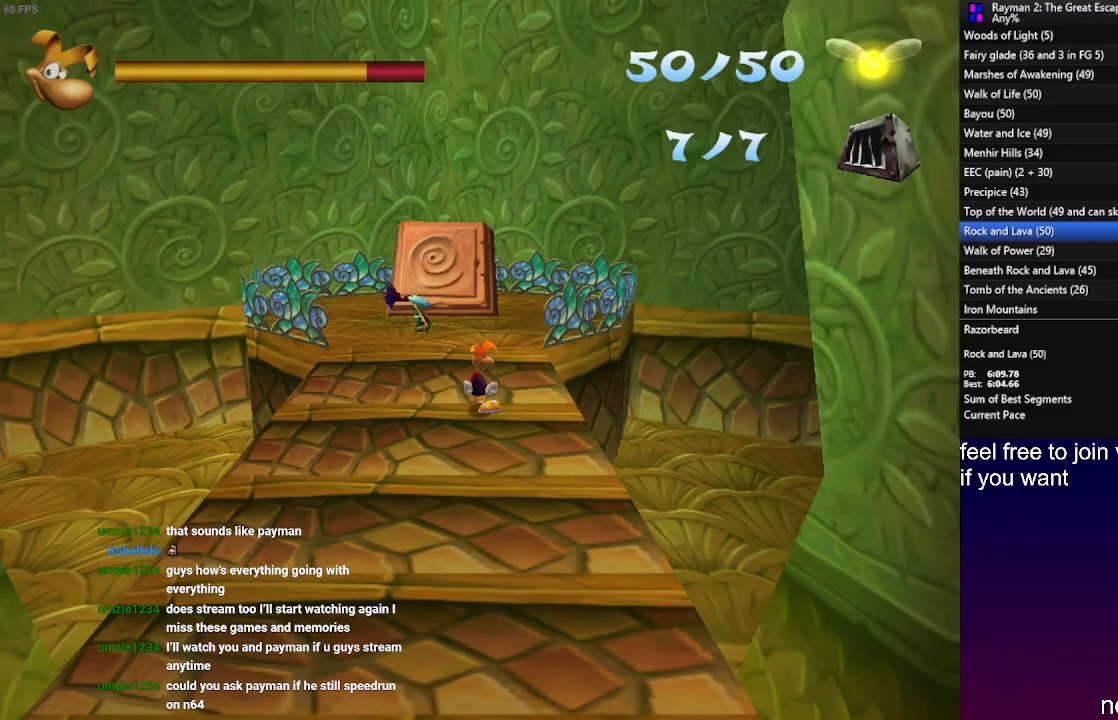
{"buttons": [], "left_stick": "up-left", "right_stick": "center", "events": []}
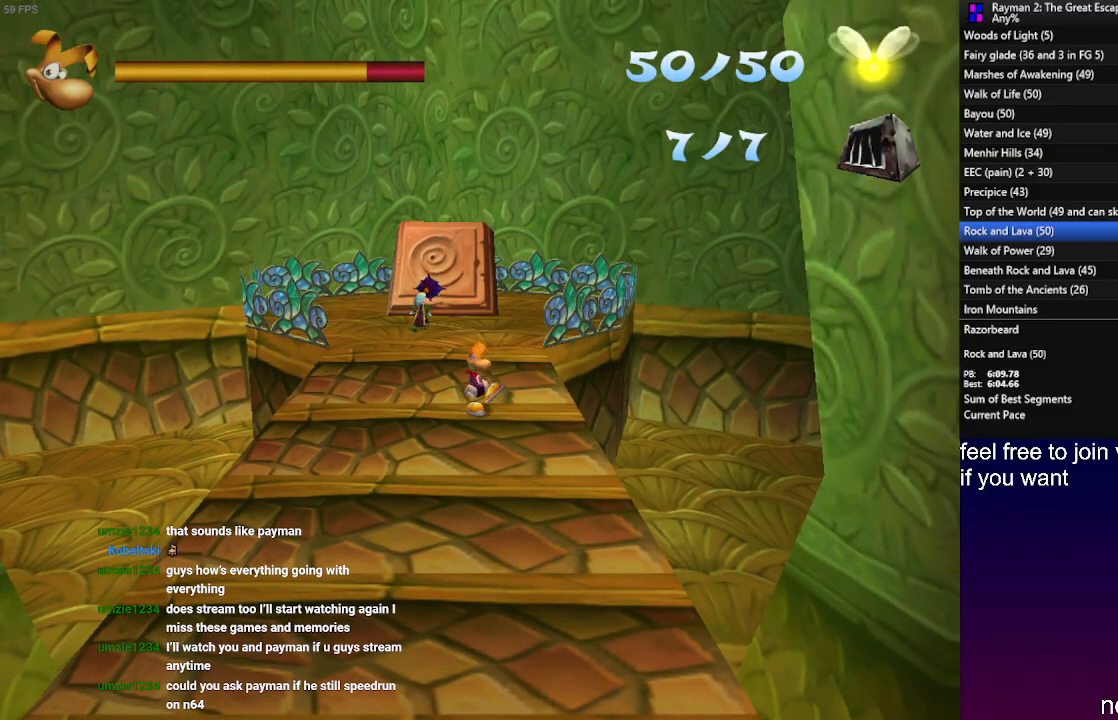
{"buttons": [], "left_stick": "up-left", "right_stick": "center", "events": []}
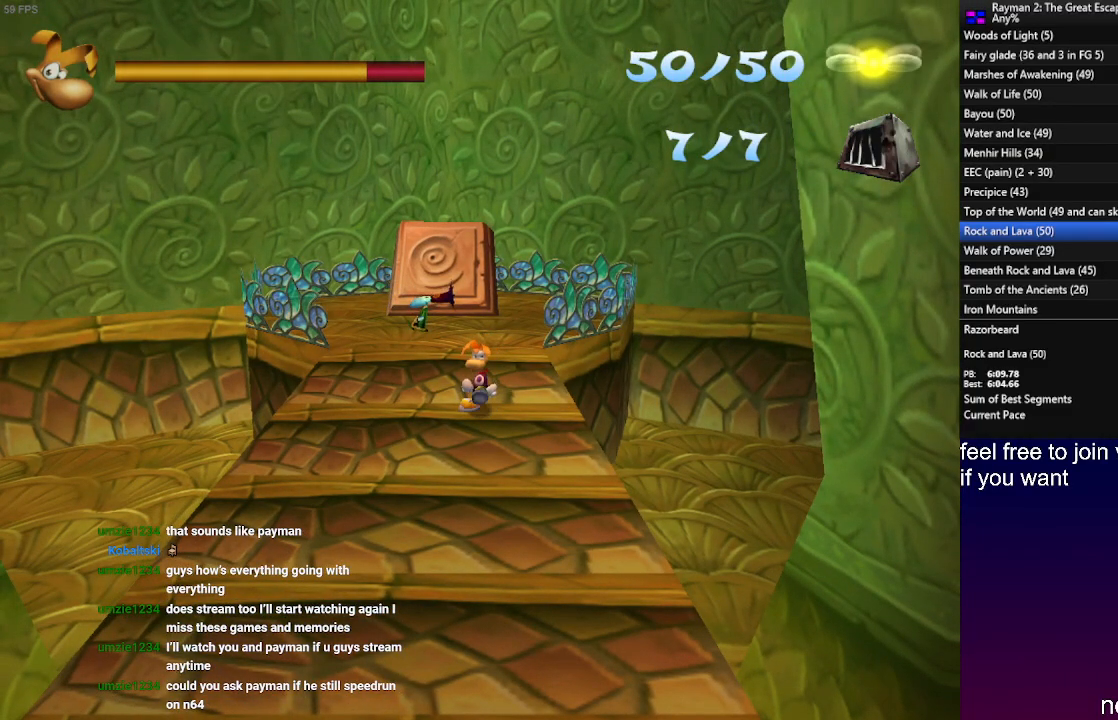
{"buttons": [], "left_stick": "up-left", "right_stick": "center", "events": []}
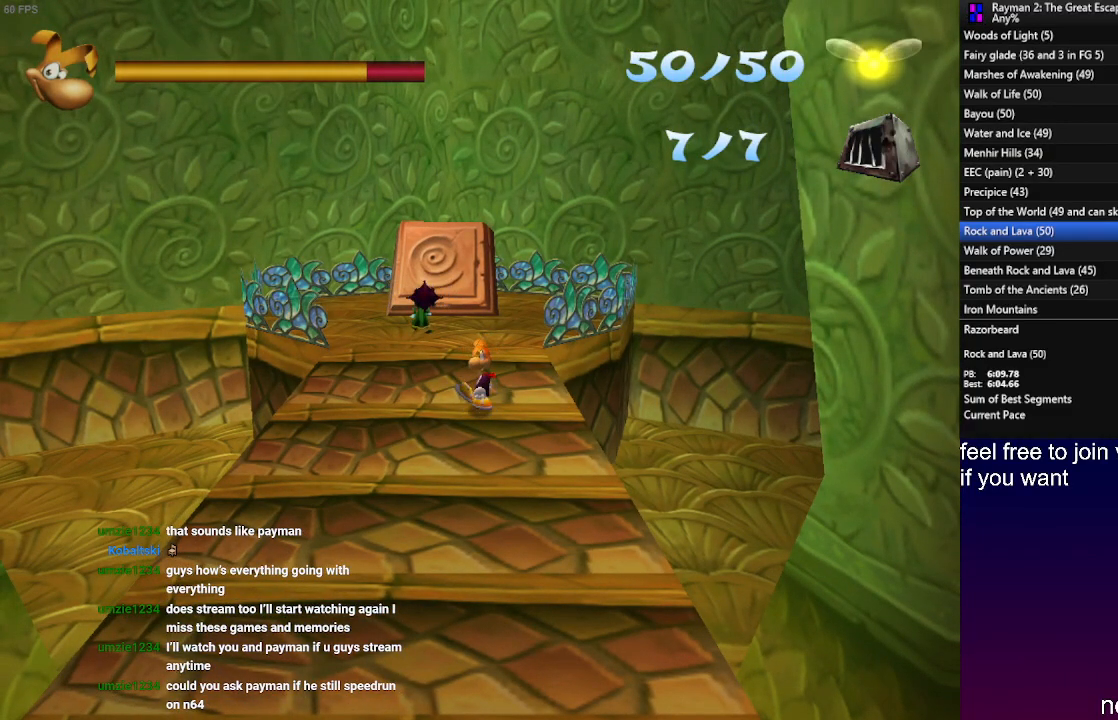
{"buttons": [], "left_stick": "up-left", "right_stick": "center", "events": []}
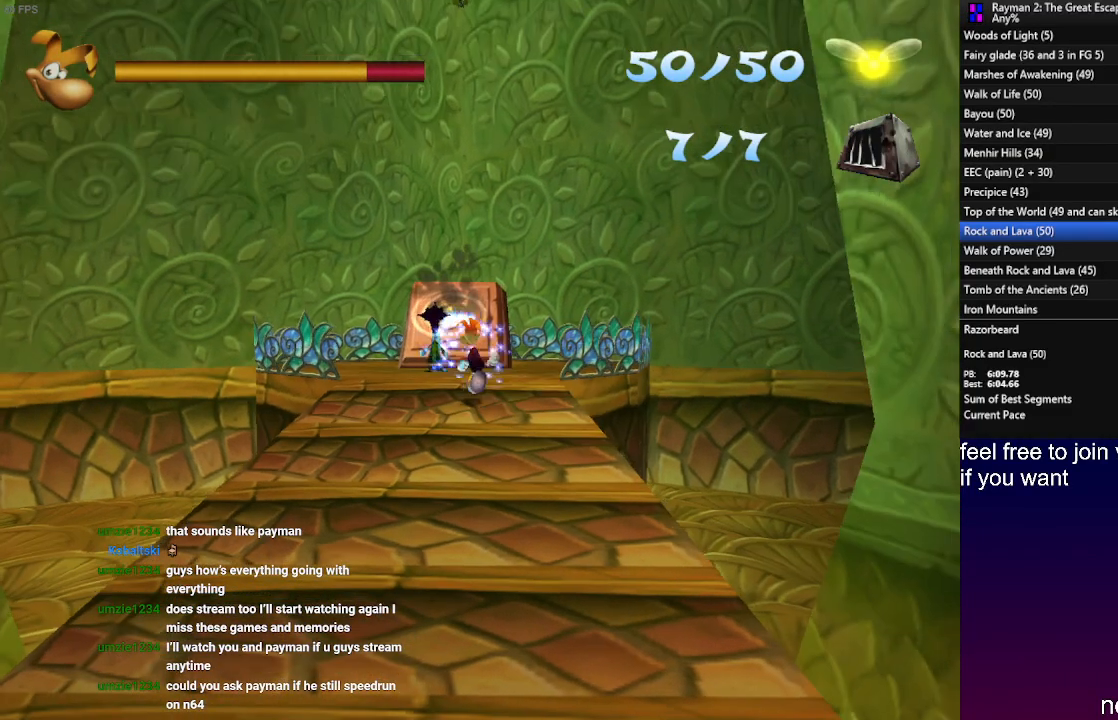
{"buttons": [], "left_stick": "up", "right_stick": "center", "events": [[100, "left_stick", "up"]]}
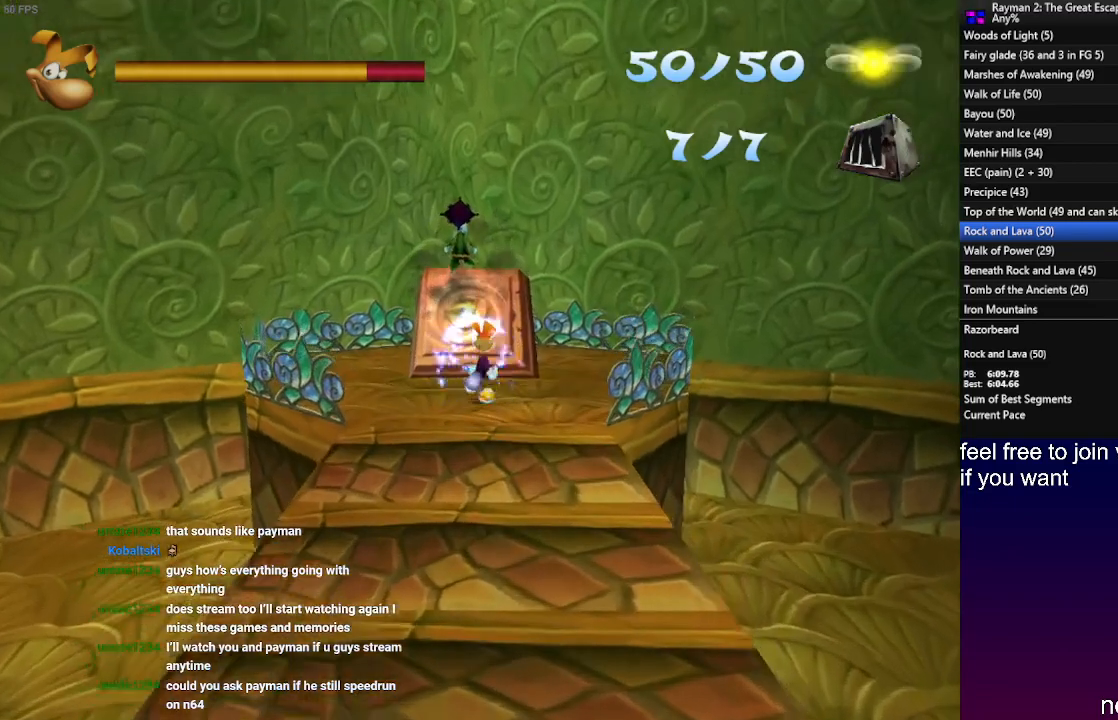
{"buttons": [], "left_stick": "up", "right_stick": "center", "events": [[117, "CROSS", "down"], [167, "CROSS", "up"]]}
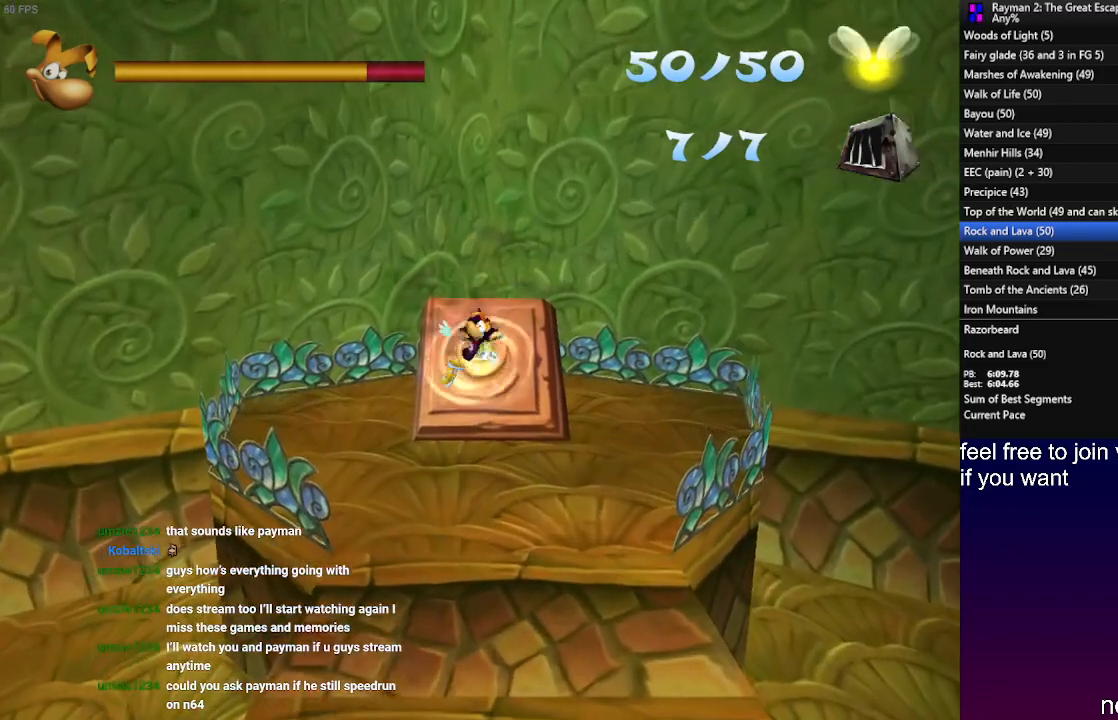
{"buttons": [], "left_stick": "center", "right_stick": "center", "events": [[50, "left_stick", "down-right"], [183, "left_stick", "down"], [367, "left_stick", "center"]]}
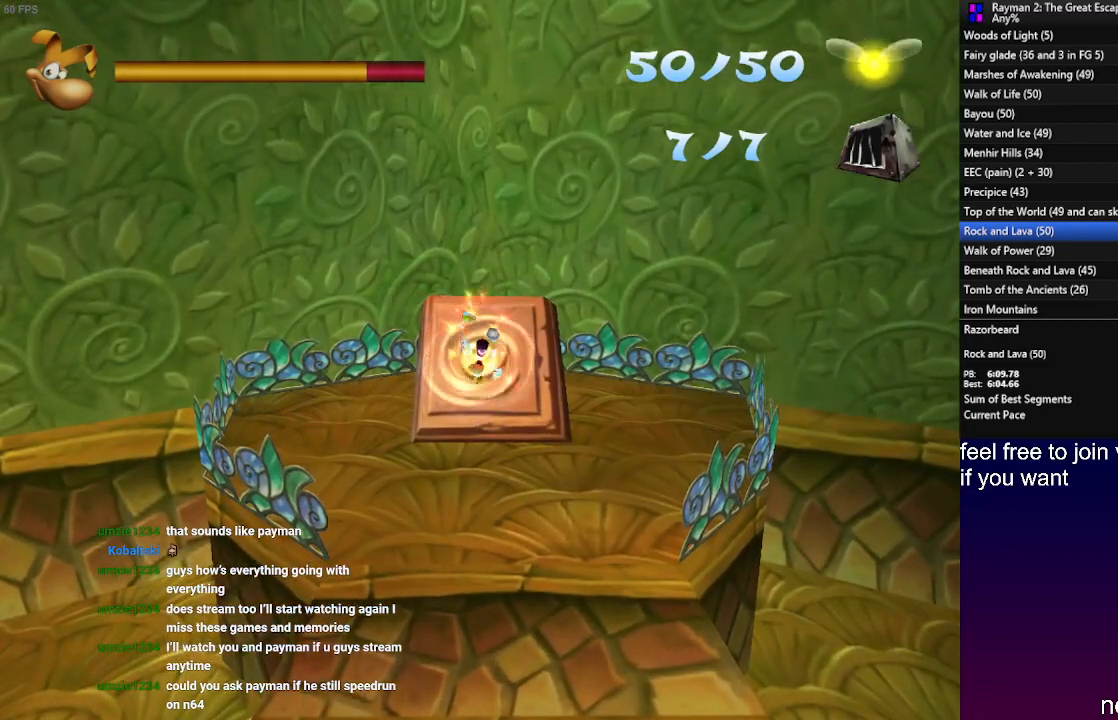
{"buttons": [], "left_stick": "center", "right_stick": "center", "events": []}
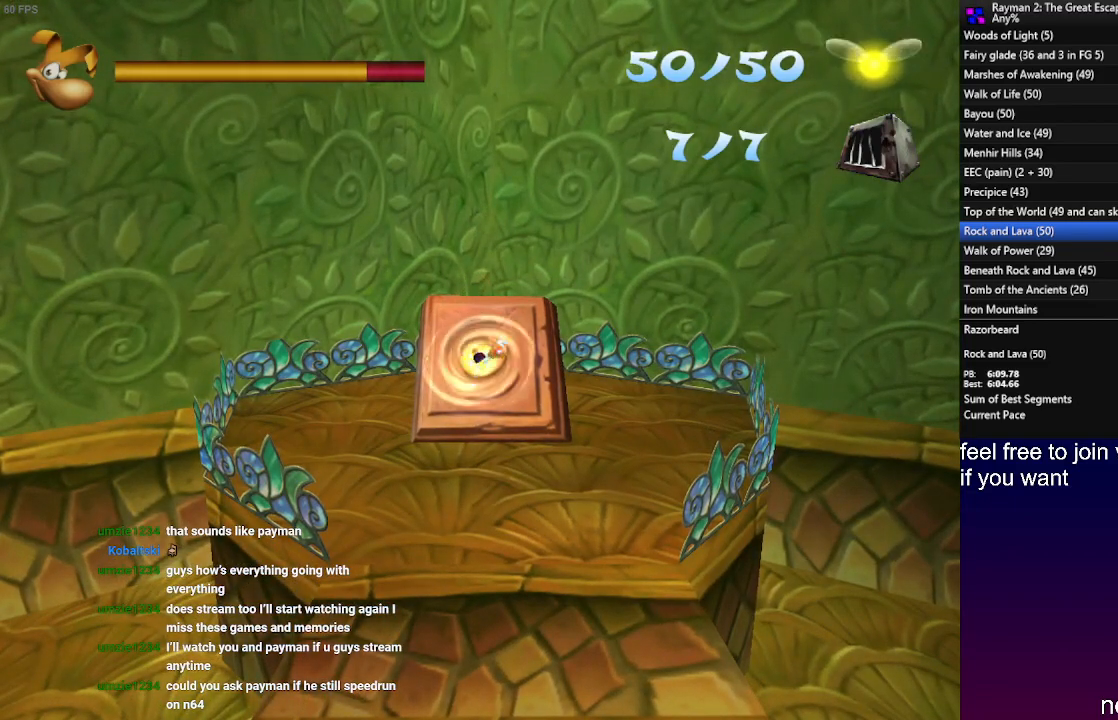
{"buttons": [], "left_stick": "center", "right_stick": "center", "events": []}
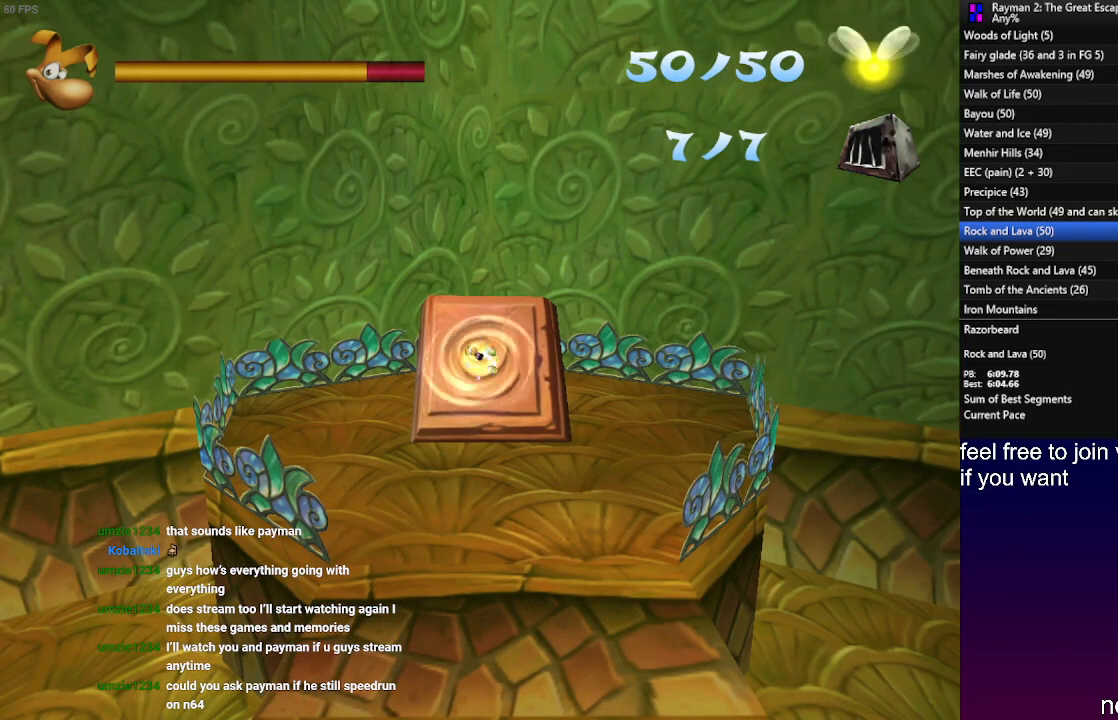
{"buttons": [], "left_stick": "center", "right_stick": "center", "events": []}
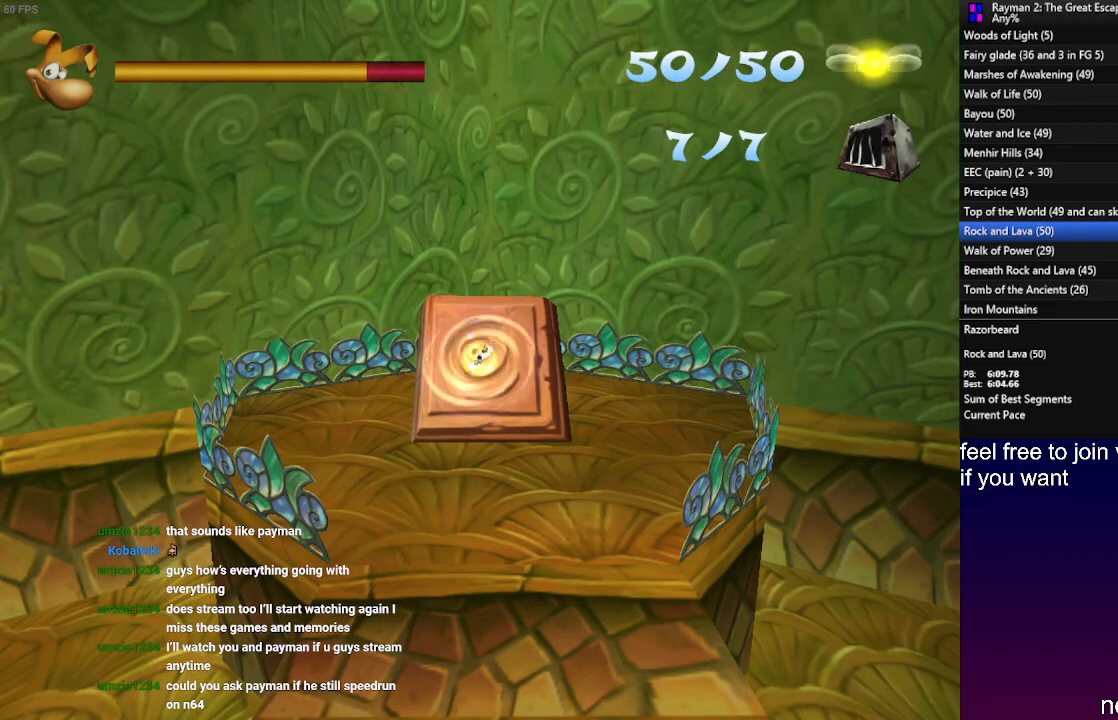
{"buttons": [], "left_stick": "center", "right_stick": "center", "events": []}